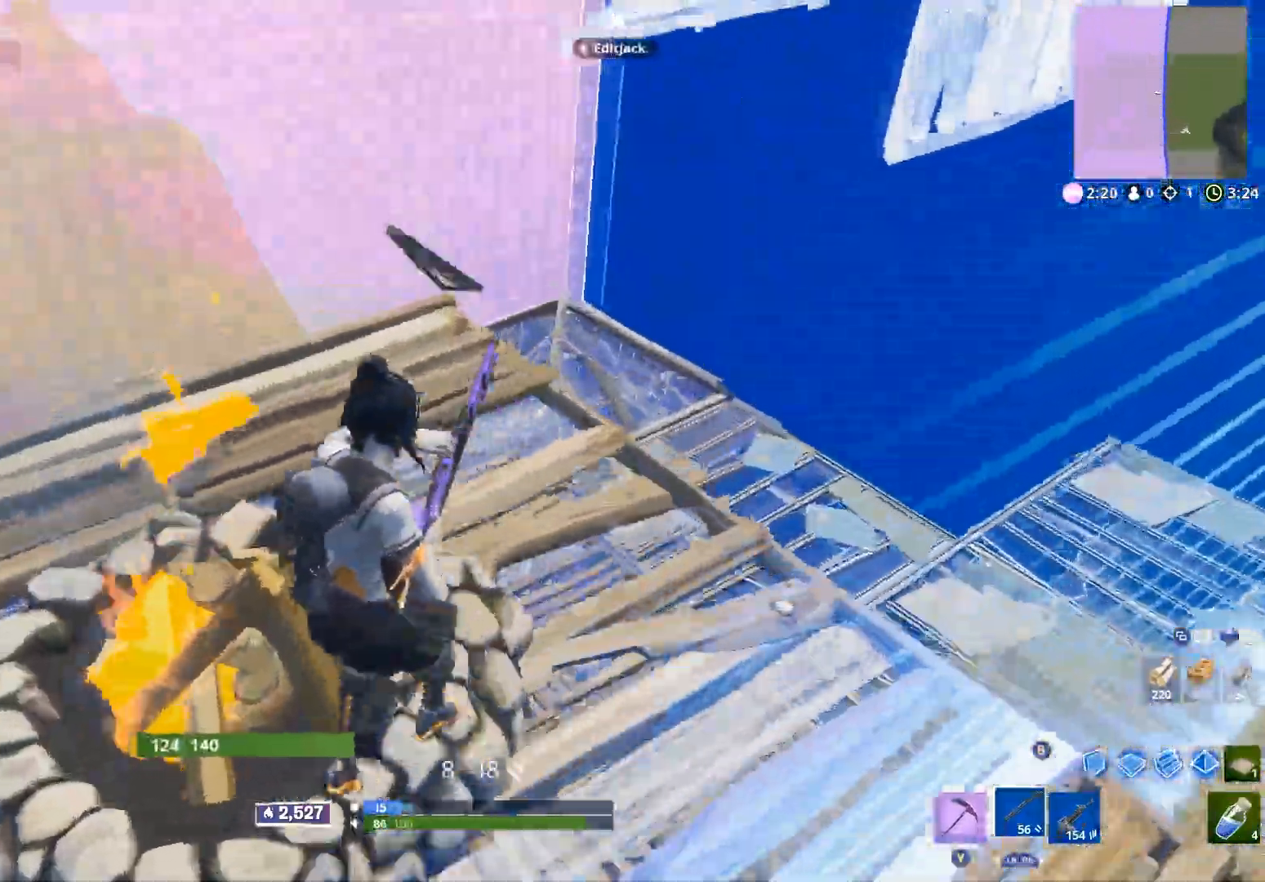
Gameplay with a controller (Xbox layout); each line is a JSON object with the inputs held at the frame after it (dt_ms = milliseconds from this image to that frame). "events" lists button and stick changes between this image and that frame as [ms after this image, input, new state], when the widget could be followed in between.
{"dt_ms": 500, "buttons": [], "left_stick": "up", "right_stick": "center", "events": [[167, "left_stick", "up-left"], [167, "right_stick", "down-left"], [250, "B", "down"], [250, "right_stick", "left"], [333, "B", "up"], [383, "right_stick", "center"], [450, "left_stick", "up"]]}
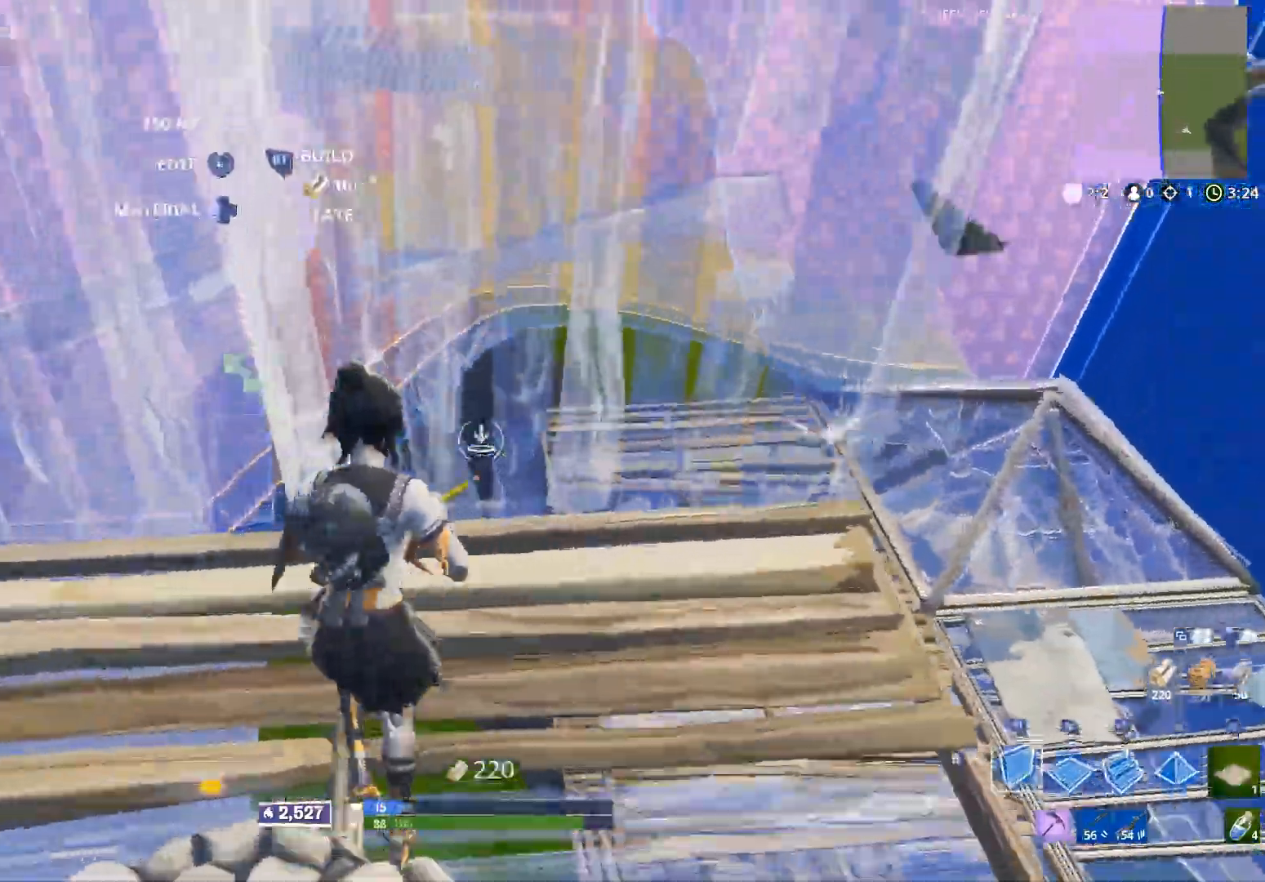
{"dt_ms": 1000, "buttons": [], "left_stick": "up-left", "right_stick": "center", "events": [[17, "R1", "down"], [100, "R1", "up"], [150, "right_stick", "down-right"], [267, "B", "down"], [283, "right_stick", "center"], [333, "B", "up"], [417, "left_stick", "up-left"], [450, "R1", "down"], [483, "right_stick", "down-left"], [550, "R1", "up"], [600, "right_stick", "left"], [717, "right_stick", "center"], [733, "R2", "down"], [900, "R2", "up"]]}
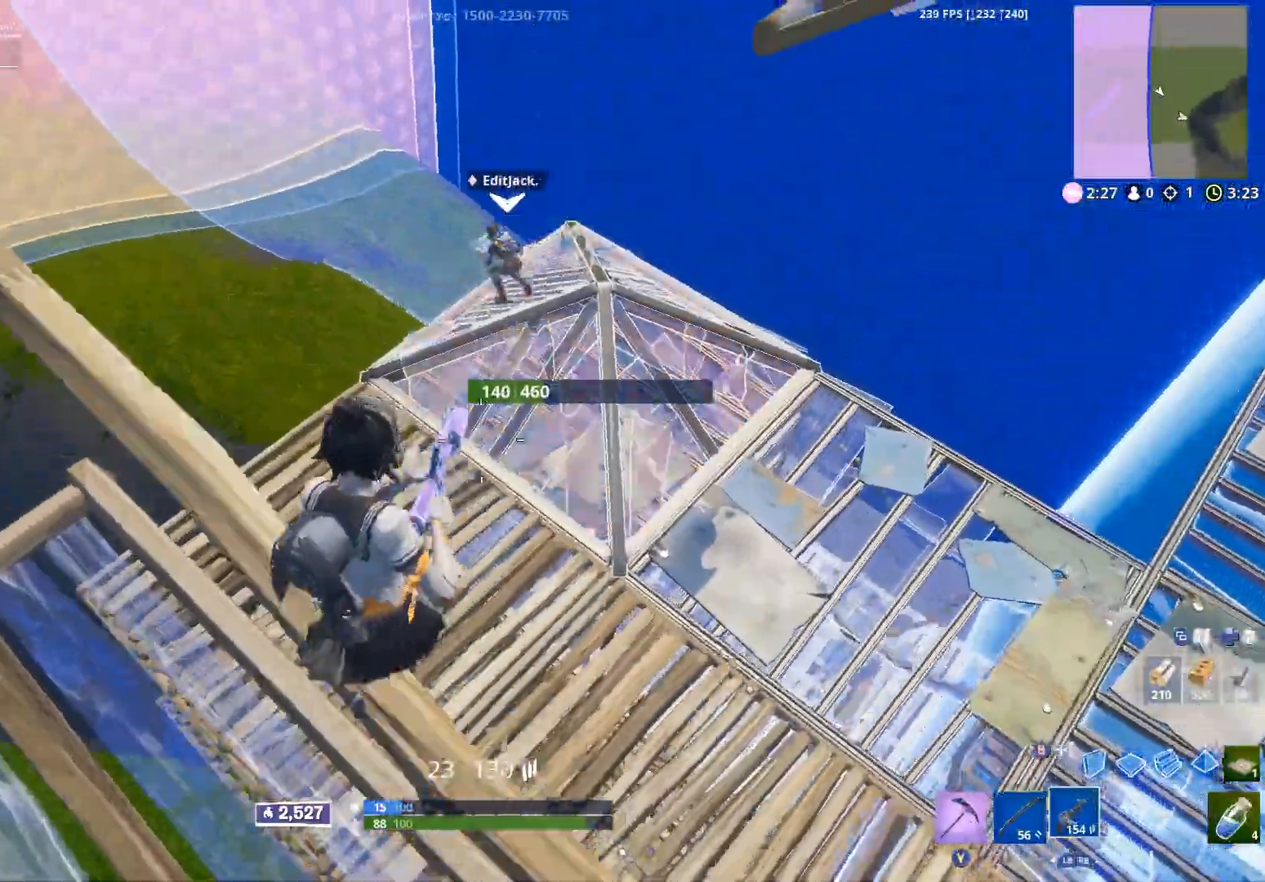
{"dt_ms": 1000, "buttons": [], "left_stick": "up-right", "right_stick": "up-right", "events": [[250, "left_stick", "up"], [383, "left_stick", "up-right"], [650, "left_stick", "down-left"], [650, "right_stick", "down-right"], [850, "left_stick", "right"], [867, "right_stick", "up-right"], [1000, "left_stick", "up-right"]]}
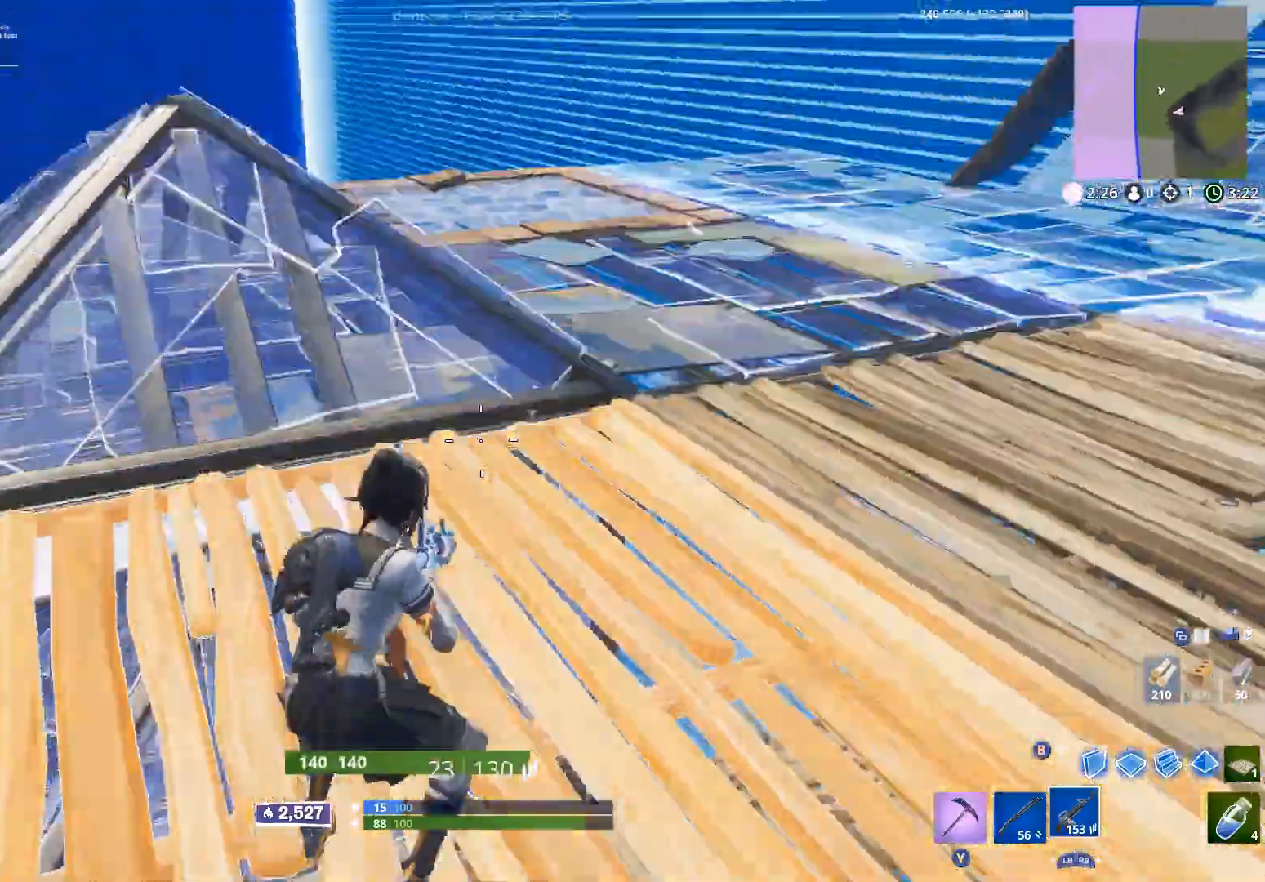
{"dt_ms": 500, "buttons": [], "left_stick": "up-right", "right_stick": "down", "events": [[100, "left_stick", "up"], [100, "right_stick", "center"], [167, "B", "down"], [217, "R2", "down"], [233, "B", "up"], [333, "A", "down"], [383, "left_stick", "up-right"], [417, "A", "up"], [417, "right_stick", "down"], [433, "R2", "up"]]}
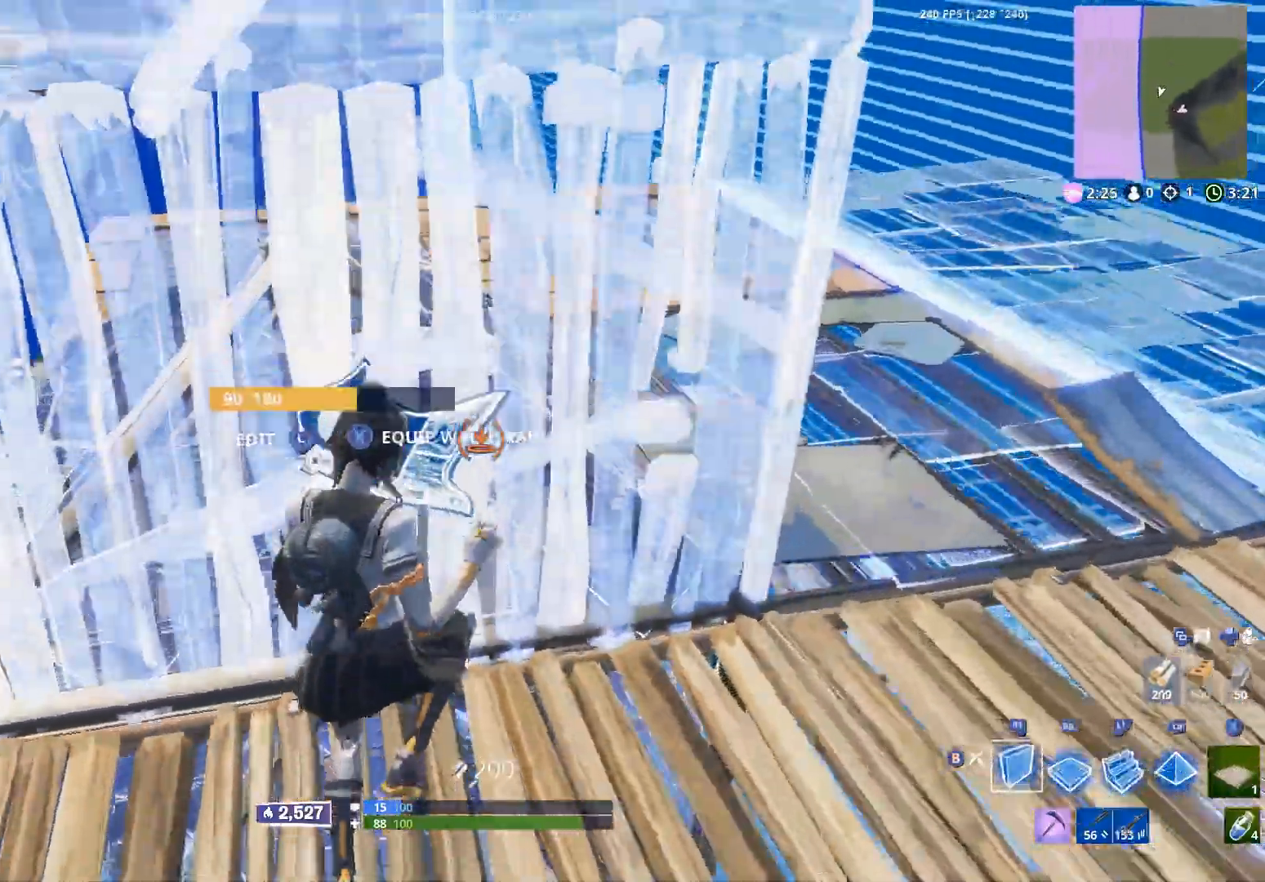
{"dt_ms": 500, "buttons": [], "left_stick": "up-left", "right_stick": "center", "events": [[50, "L2", "down"], [67, "right_stick", "down-left"], [117, "L2", "up"], [117, "left_stick", "up"], [150, "B", "down"], [217, "B", "up"], [250, "L1", "down"], [317, "L1", "up"], [383, "left_stick", "up-left"], [483, "right_stick", "center"]]}
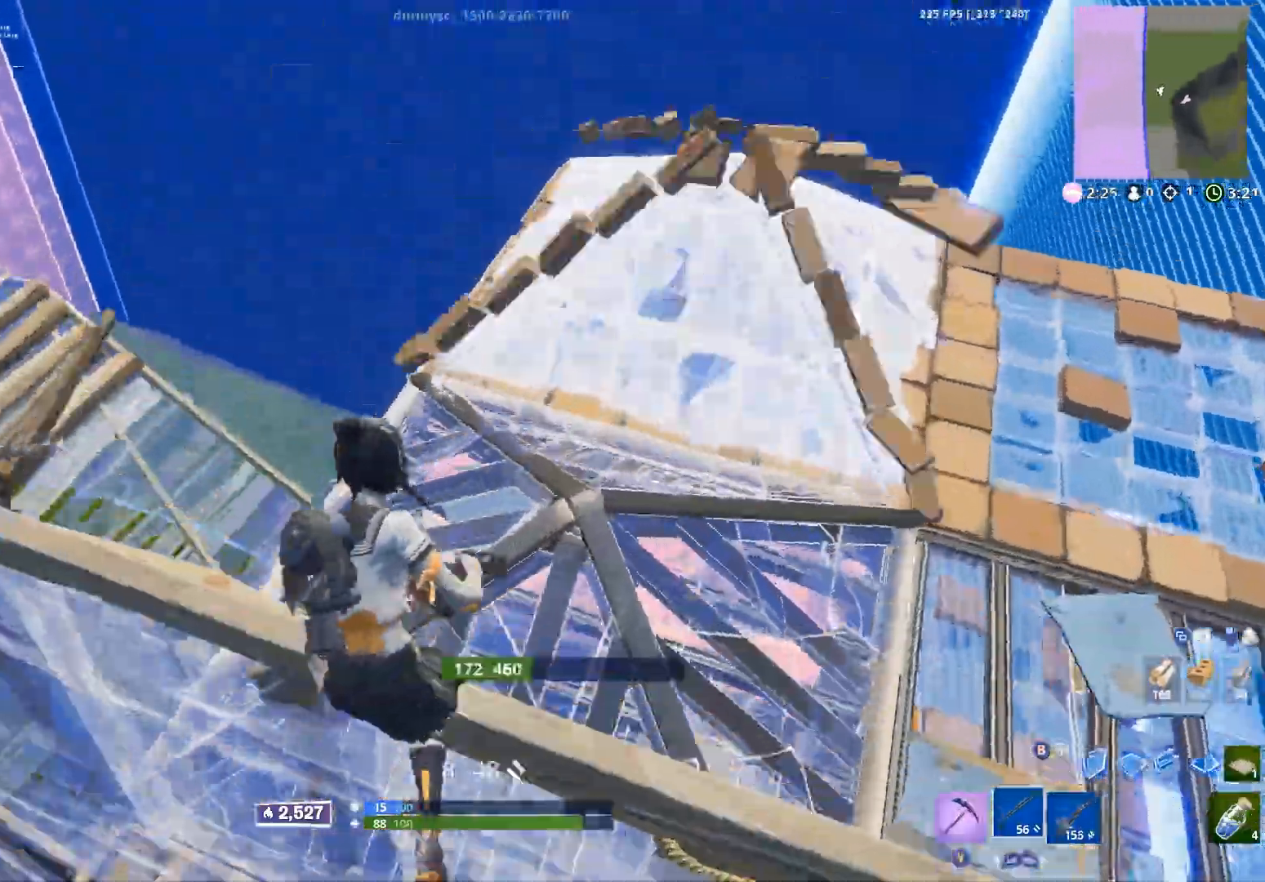
{"dt_ms": 500, "buttons": [], "left_stick": "up-right", "right_stick": "center", "events": [[83, "left_stick", "up-right"], [217, "right_stick", "down-right"], [267, "left_stick", "up"], [267, "right_stick", "center"], [450, "left_stick", "up-right"]]}
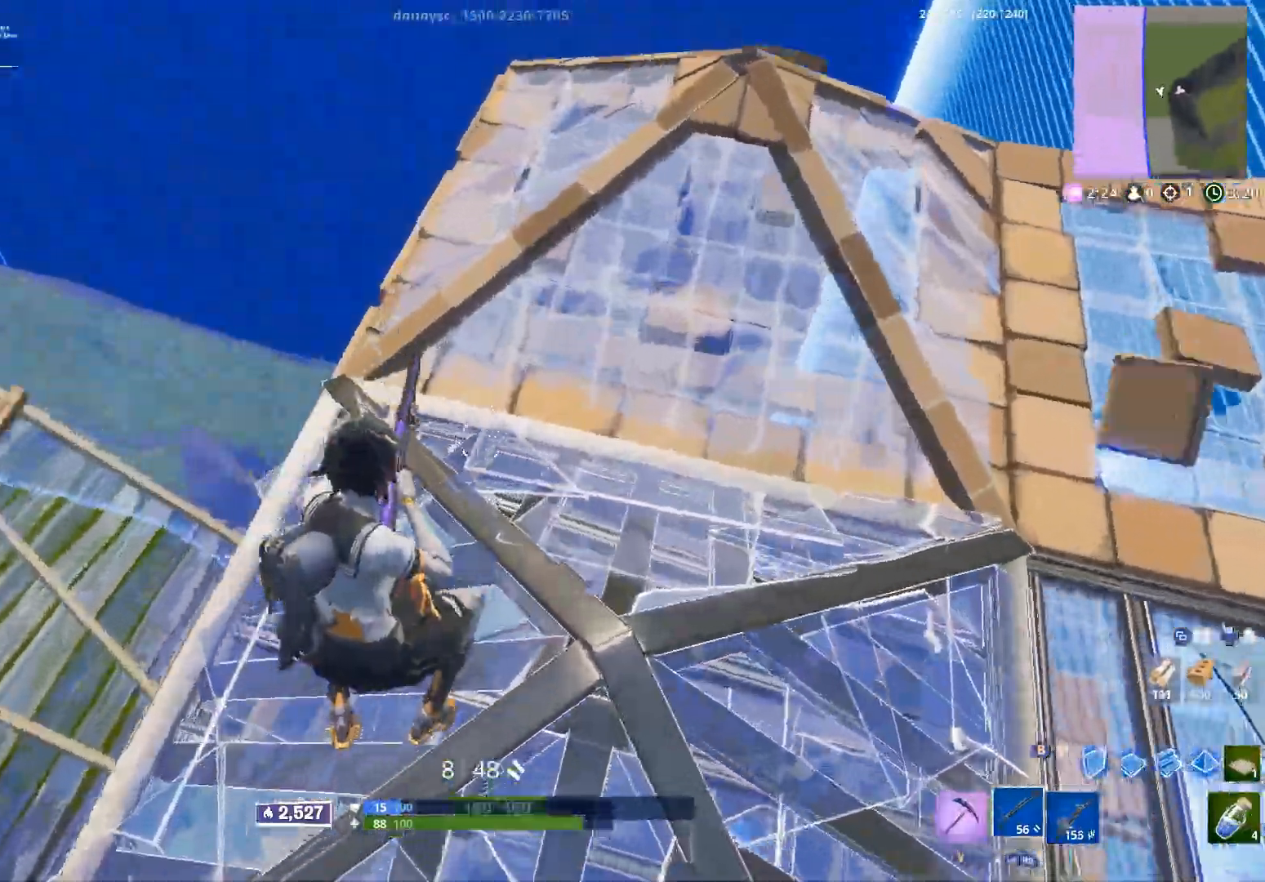
{"dt_ms": 500, "buttons": [], "left_stick": "up-right", "right_stick": "up-left", "events": [[117, "right_stick", "left"], [450, "right_stick", "up-left"]]}
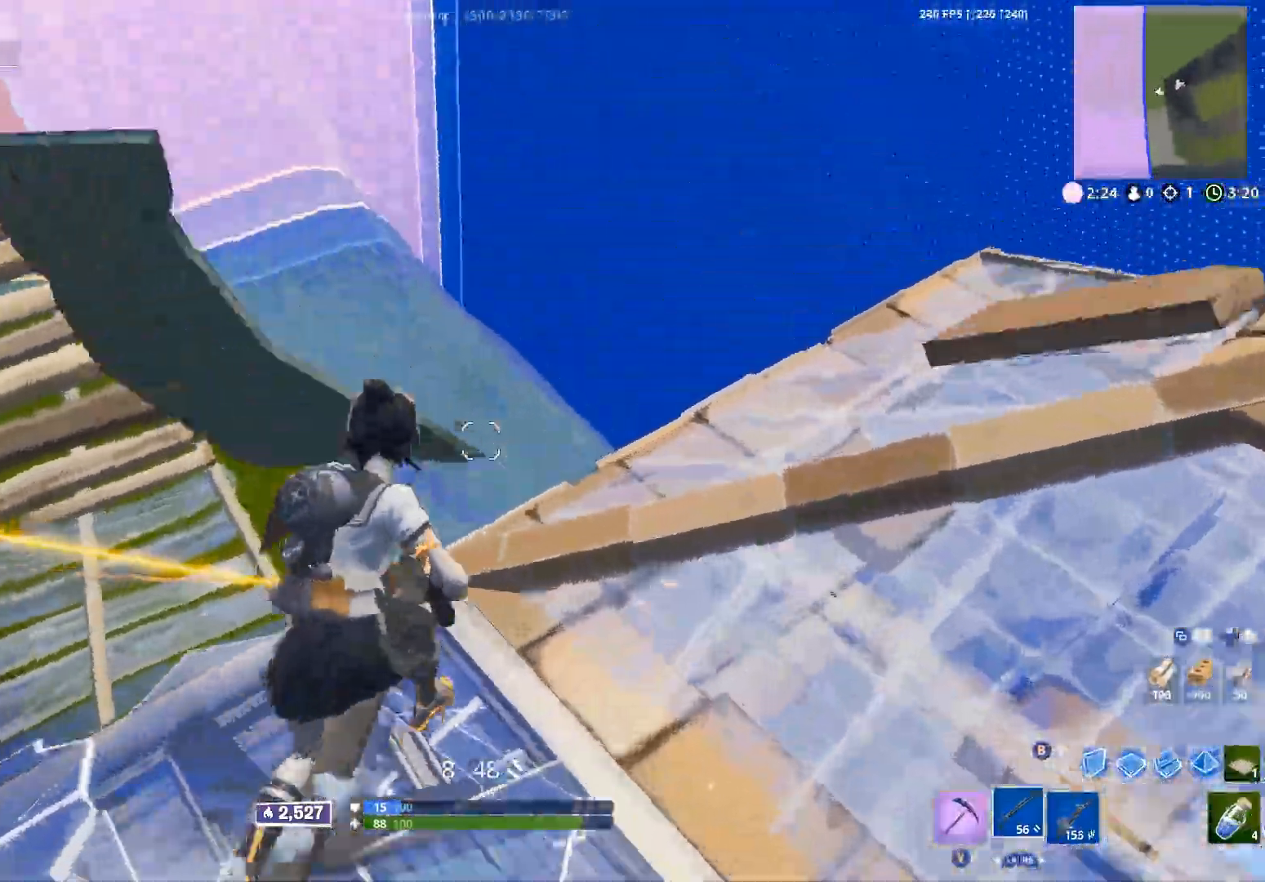
{"dt_ms": 1000, "buttons": [], "left_stick": "center", "right_stick": "center", "events": [[17, "right_stick", "up"], [100, "B", "down"], [150, "right_stick", "center"], [167, "B", "up"], [200, "L2", "down"], [267, "B", "down"], [267, "L2", "up"], [317, "B", "up"], [383, "left_stick", "right"], [383, "right_stick", "left"], [483, "L3", "down"], [483, "left_stick", "down-right"], [517, "R2", "down"], [517, "right_stick", "down"], [583, "L3", "up"], [633, "right_stick", "up-right"], [667, "B", "down"], [700, "R2", "up"], [700, "right_stick", "up-left"], [717, "B", "up"], [733, "left_stick", "up-right"], [883, "left_stick", "center"], [883, "right_stick", "center"]]}
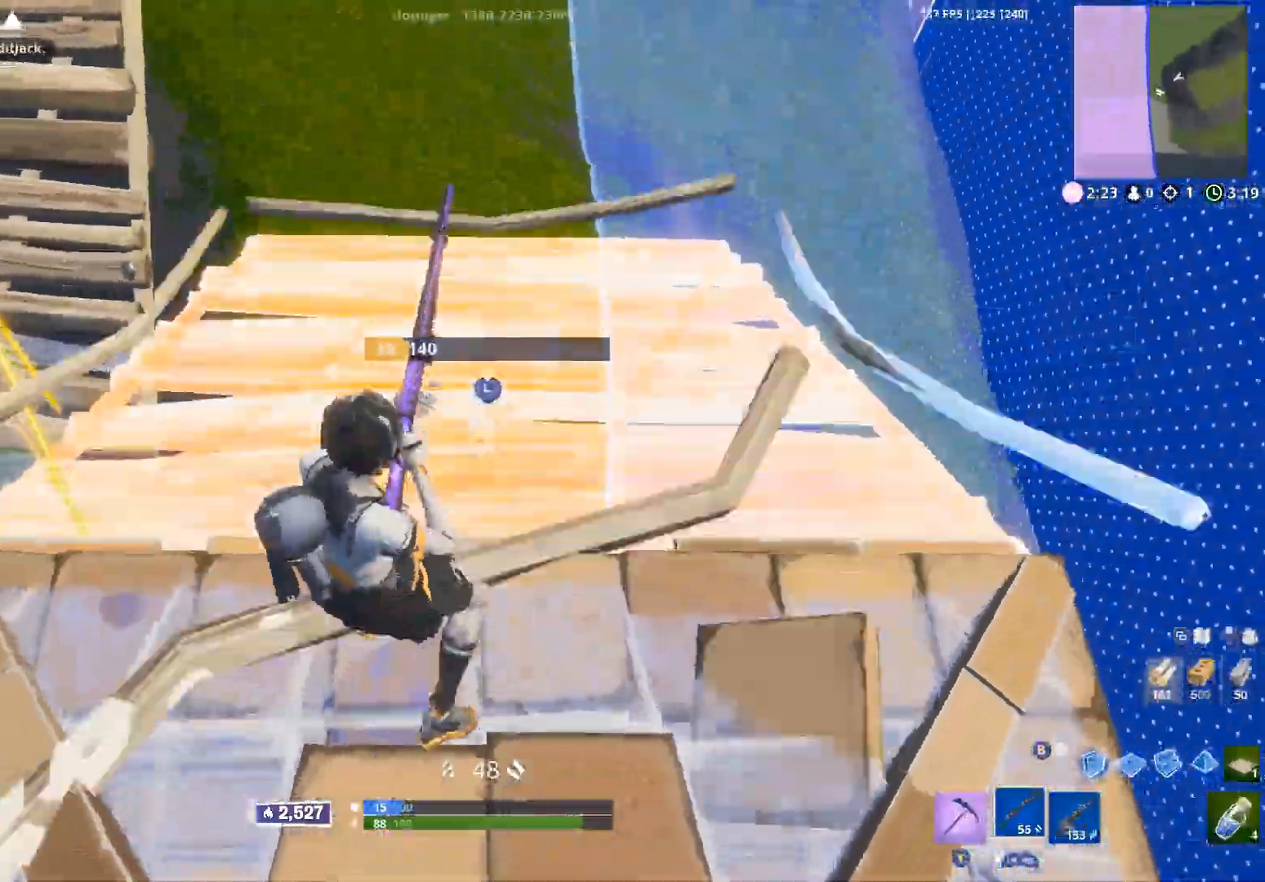
{"dt_ms": 500, "buttons": [], "left_stick": "right", "right_stick": "center", "events": [[50, "right_stick", "down"], [133, "L3", "down"], [183, "R2", "down"], [217, "right_stick", "up"], [233, "L3", "up"], [300, "left_stick", "up-right"], [333, "B", "down"], [333, "right_stick", "down"], [383, "B", "up"], [383, "R2", "up"], [450, "left_stick", "right"], [450, "right_stick", "center"]]}
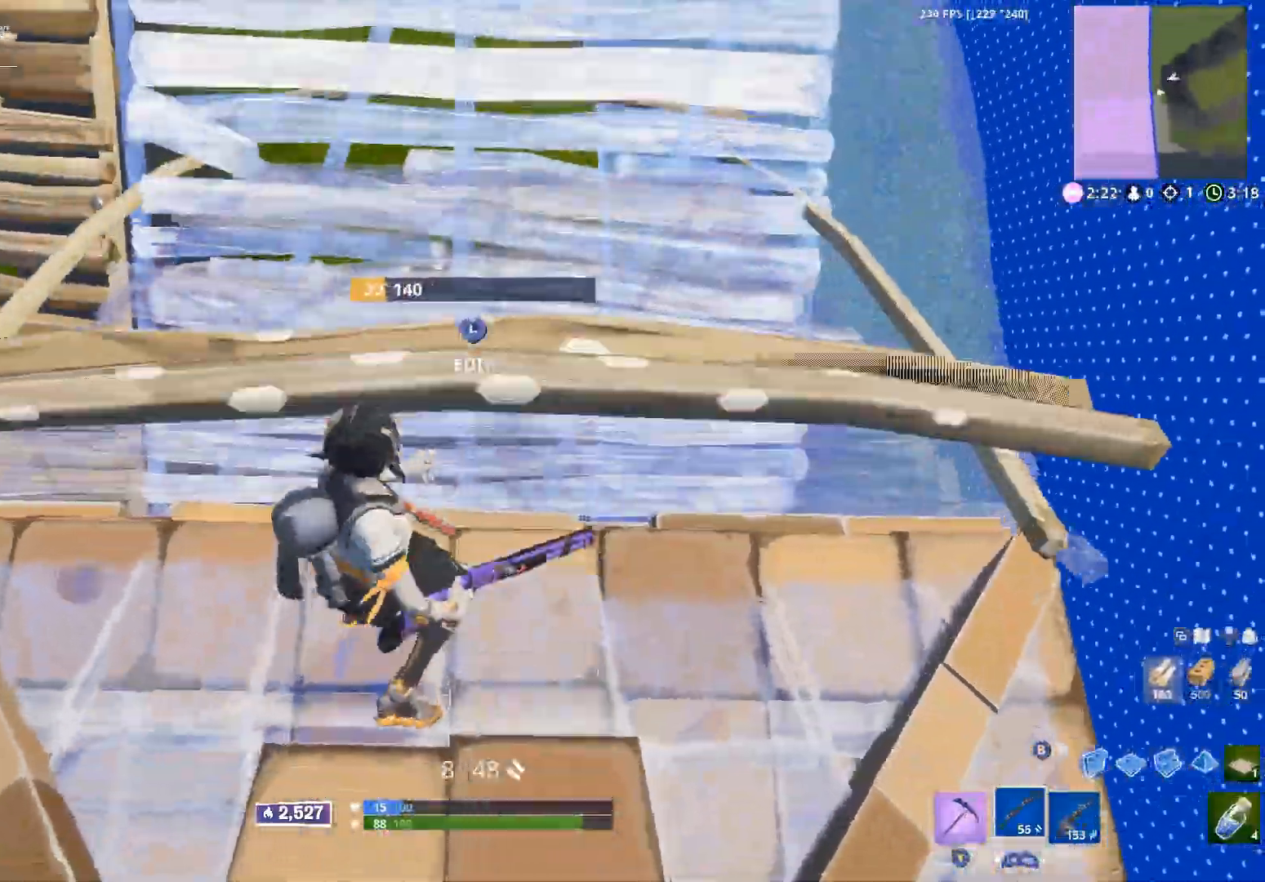
{"dt_ms": 500, "buttons": [], "left_stick": "down-right", "right_stick": "left", "events": [[67, "left_stick", "center"], [100, "right_stick", "down-left"], [200, "right_stick", "left"], [233, "left_stick", "right"], [333, "right_stick", "center"], [367, "left_stick", "down-right"], [467, "right_stick", "left"]]}
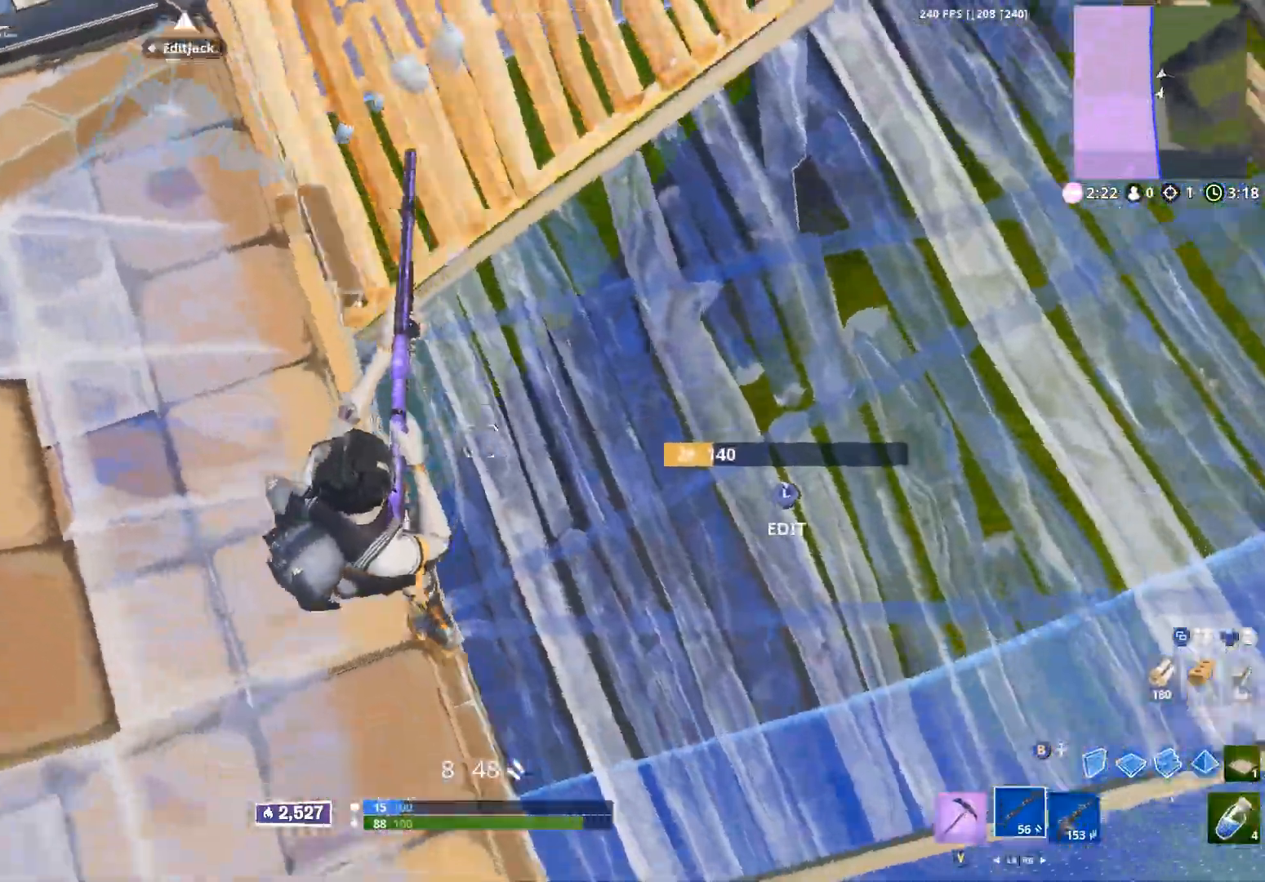
{"dt_ms": 500, "buttons": [], "left_stick": "down-right", "right_stick": "up-left", "events": [[283, "right_stick", "up-left"]]}
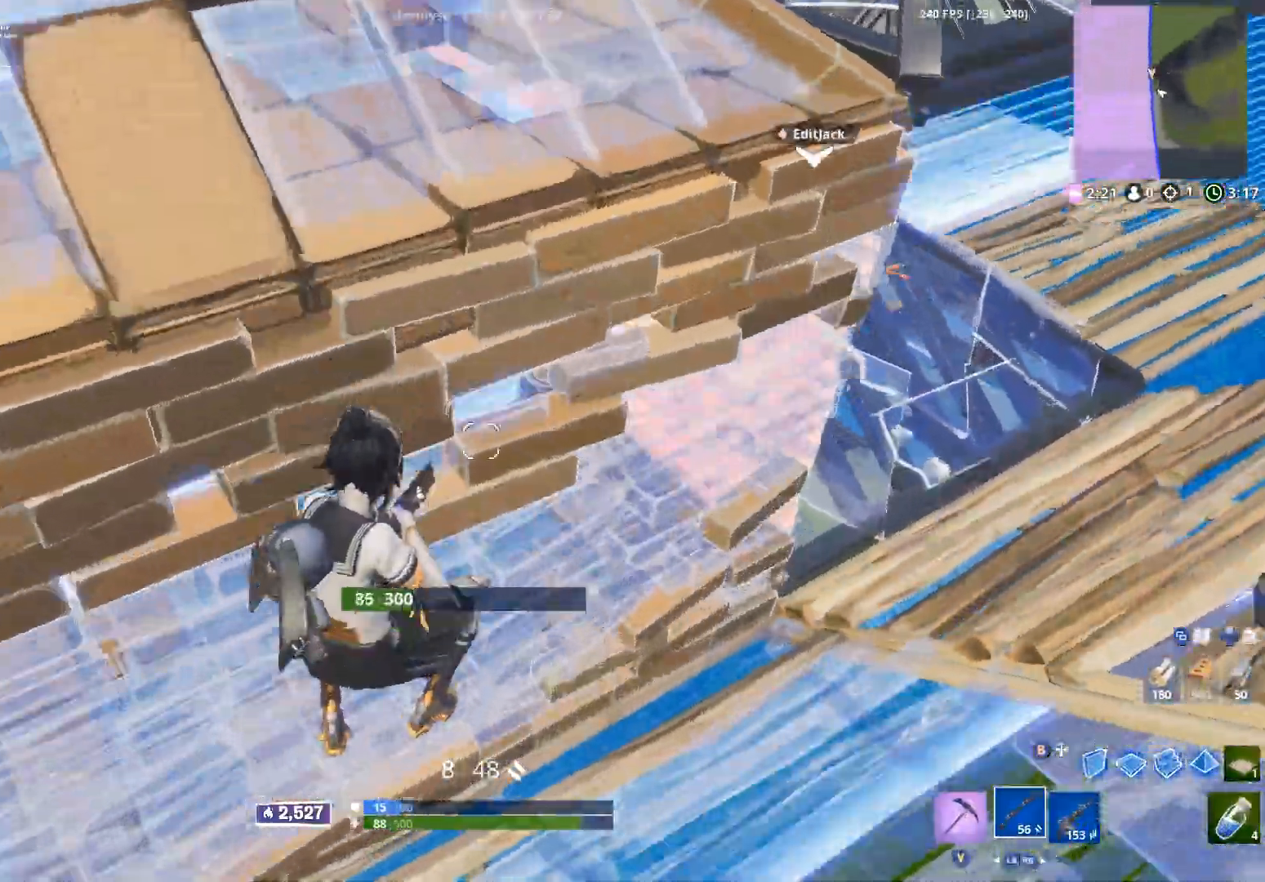
{"dt_ms": 500, "buttons": [], "left_stick": "right", "right_stick": "center", "events": [[33, "right_stick", "up"], [250, "right_stick", "center"], [350, "left_stick", "right"]]}
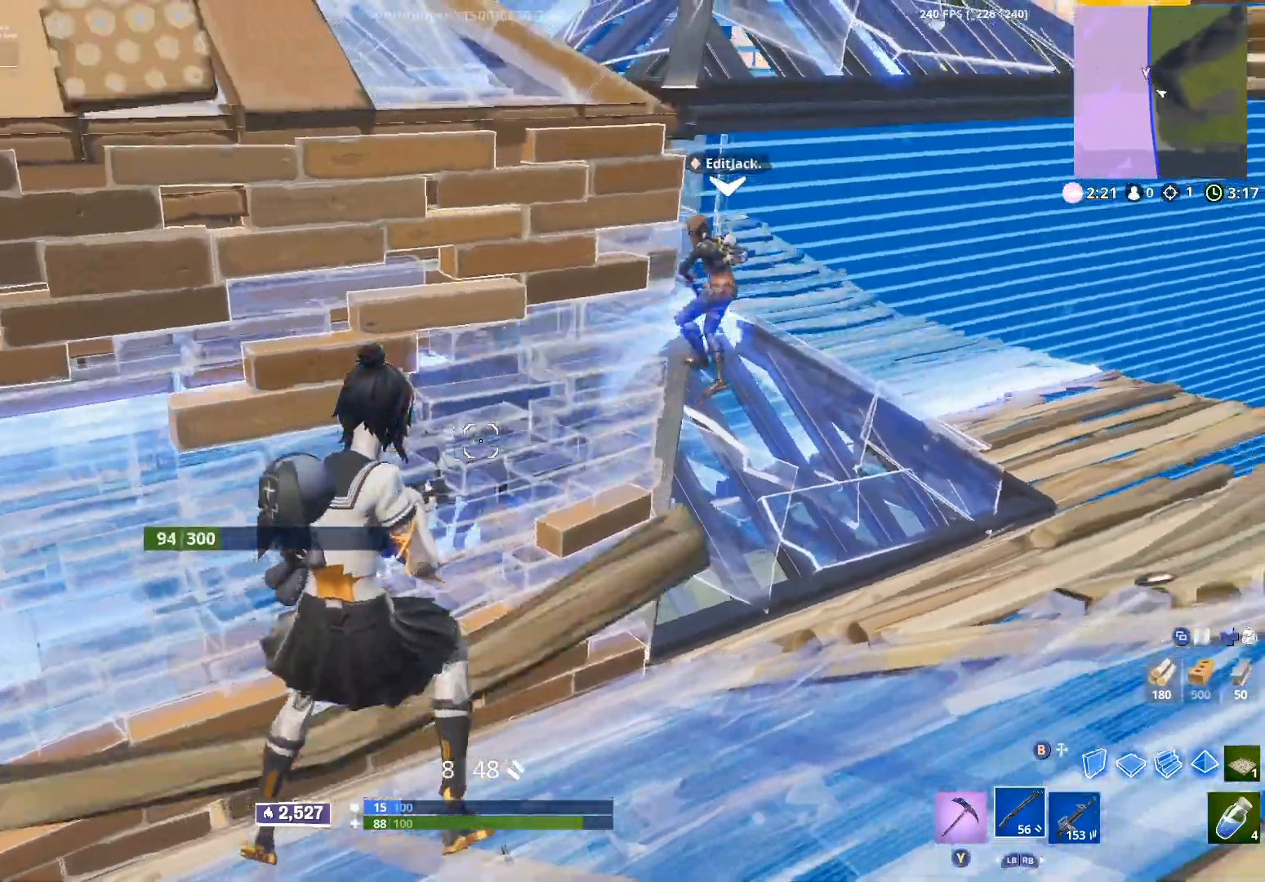
{"dt_ms": 500, "buttons": [], "left_stick": "left", "right_stick": "center", "events": [[50, "right_stick", "down-left"], [100, "left_stick", "down"], [150, "right_stick", "center"], [217, "left_stick", "center"], [333, "left_stick", "left"]]}
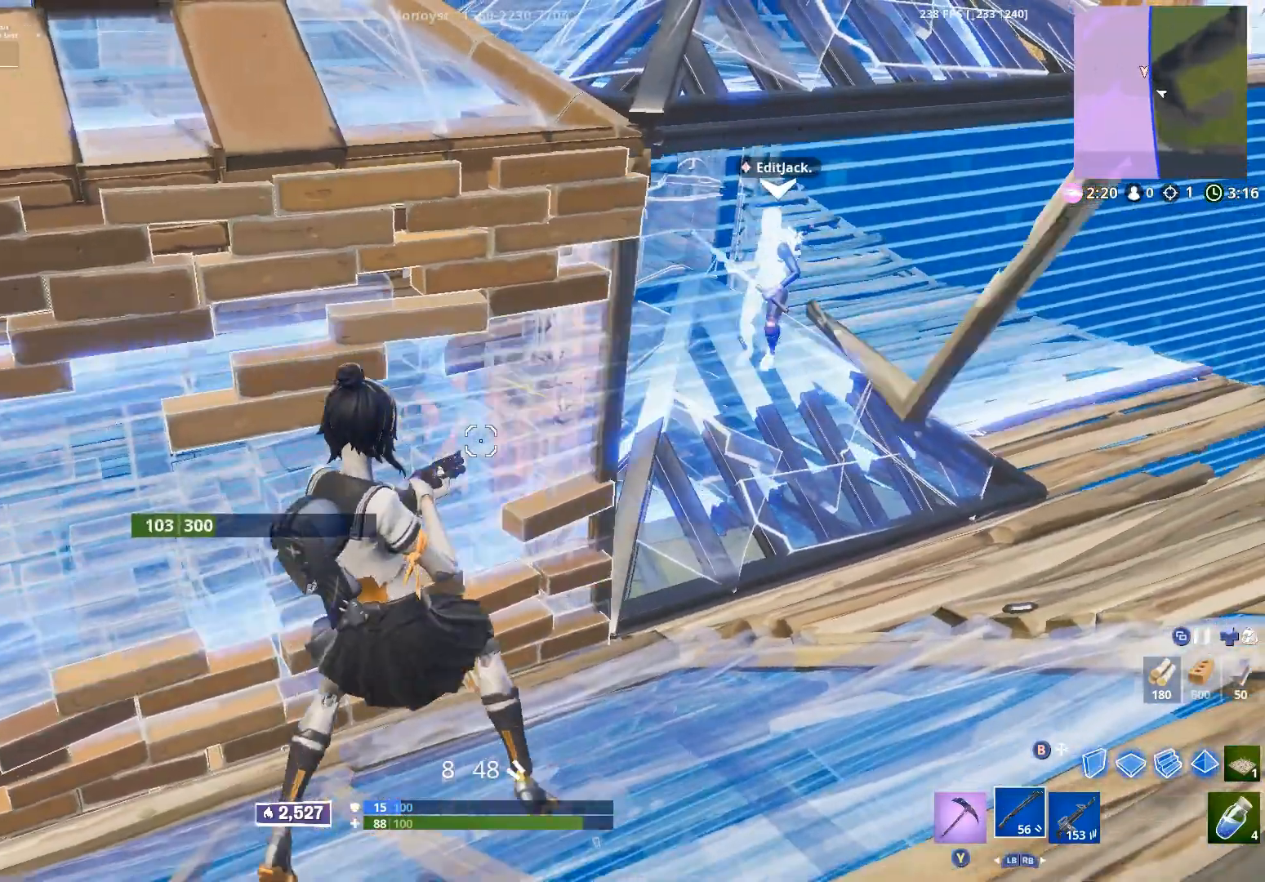
{"dt_ms": 500, "buttons": [], "left_stick": "right", "right_stick": "center", "events": [[33, "left_stick", "center"], [450, "left_stick", "right"]]}
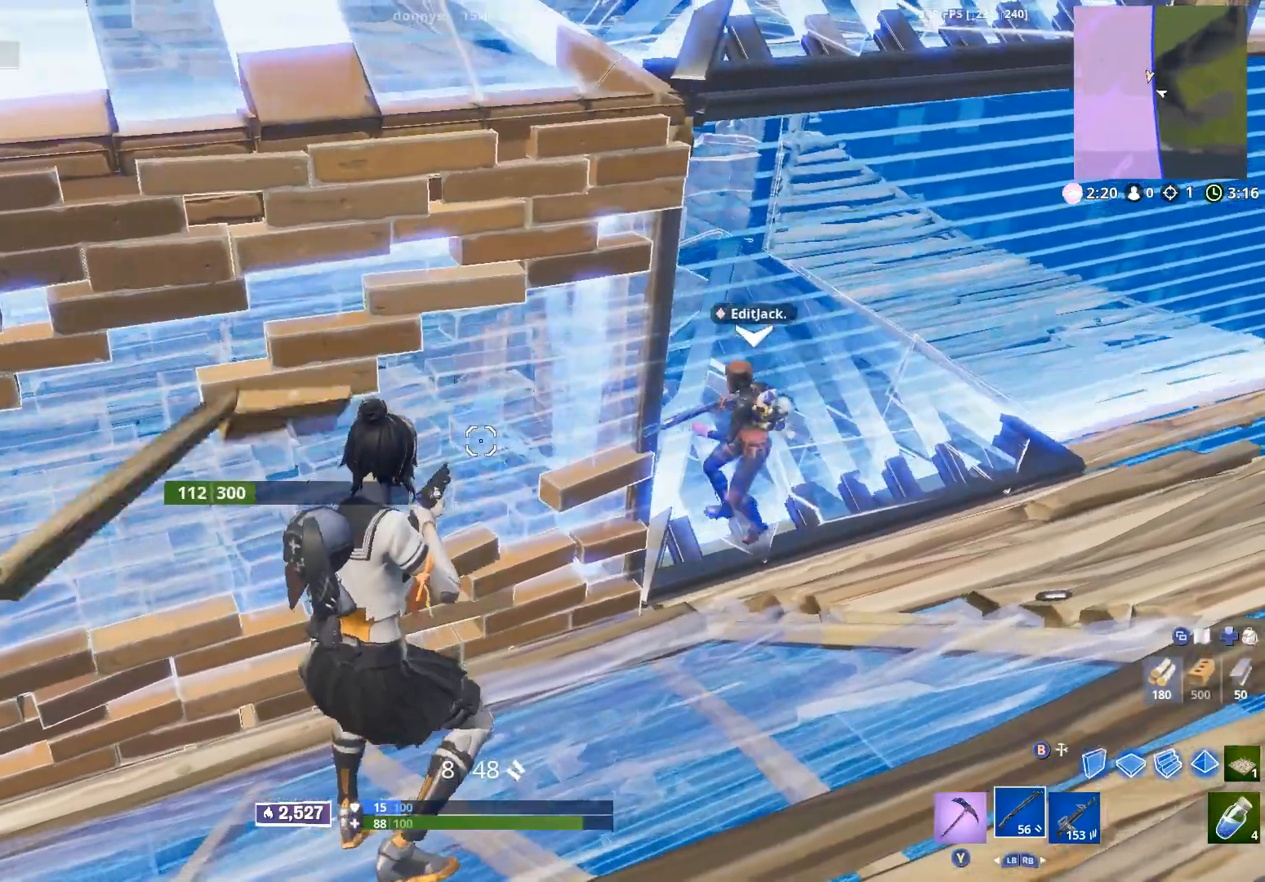
{"dt_ms": 500, "buttons": [], "left_stick": "right", "right_stick": "center", "events": [[117, "left_stick", "left"], [317, "right_stick", "down"], [367, "left_stick", "down-left"], [450, "right_stick", "center"], [467, "left_stick", "right"]]}
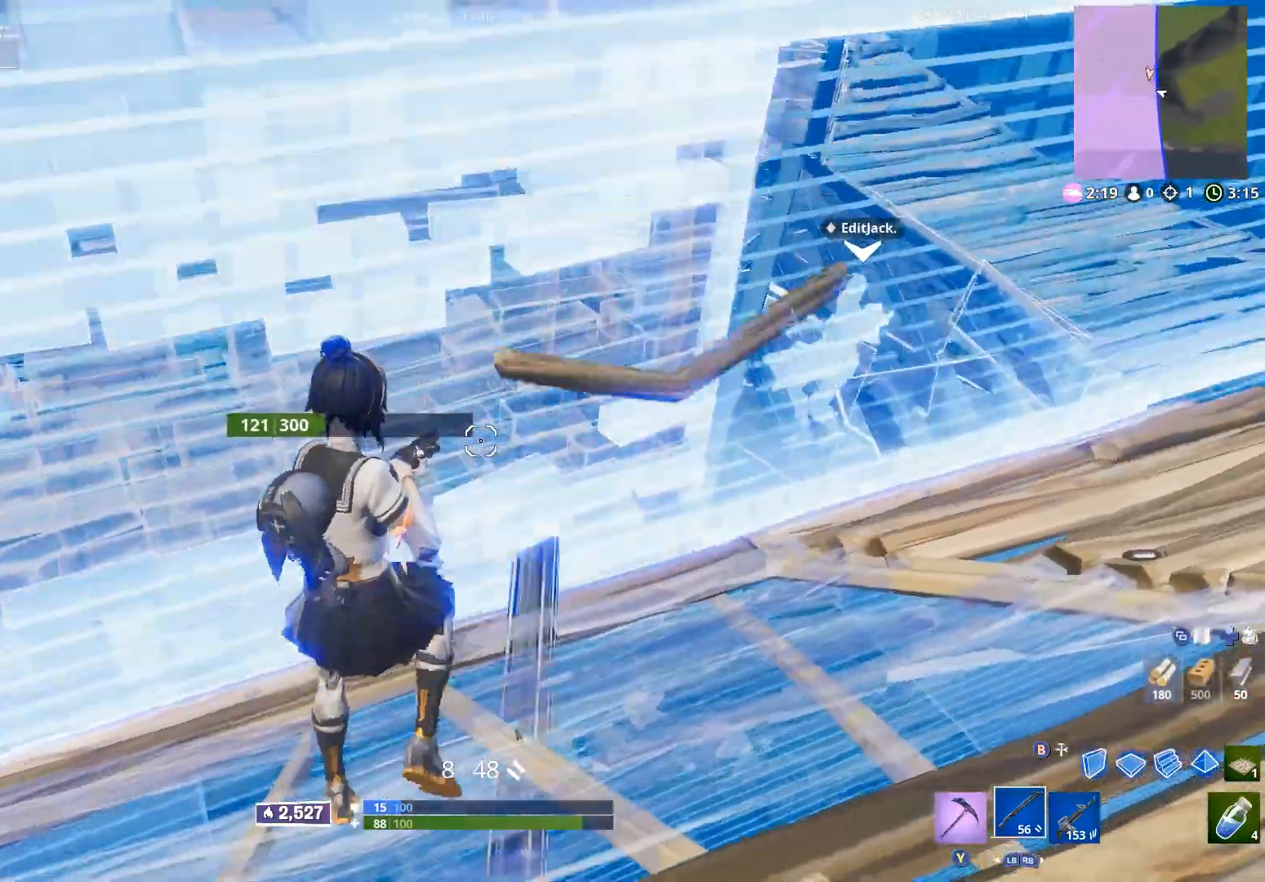
{"dt_ms": 500, "buttons": [], "left_stick": "center", "right_stick": "center", "events": [[183, "left_stick", "down-left"], [333, "left_stick", "right"], [467, "left_stick", "center"]]}
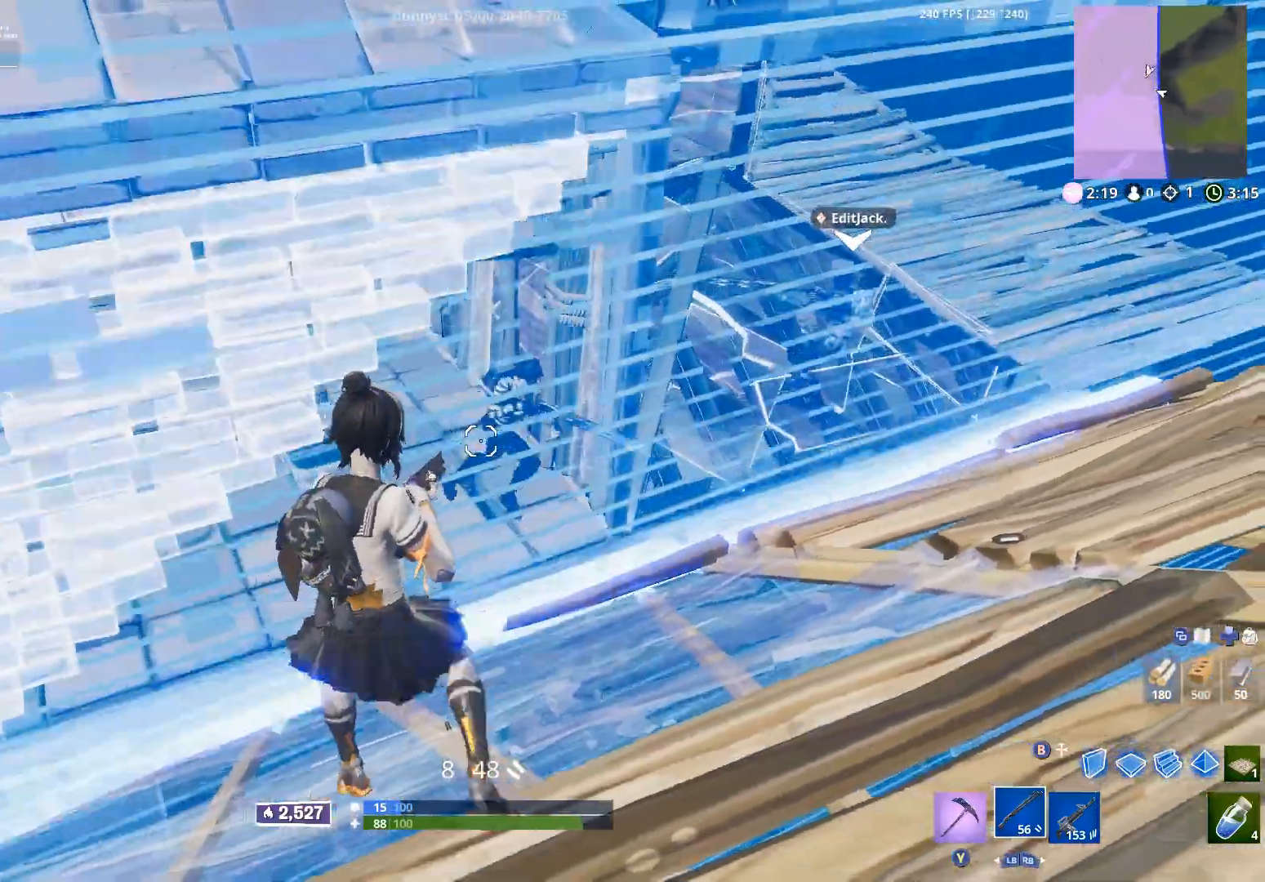
{"dt_ms": 500, "buttons": [], "left_stick": "down-right", "right_stick": "center", "events": [[50, "left_stick", "right"], [50, "right_stick", "up-right"], [117, "R2", "down"], [200, "right_stick", "down"], [250, "R2", "up"], [283, "left_stick", "down-right"], [383, "right_stick", "center"]]}
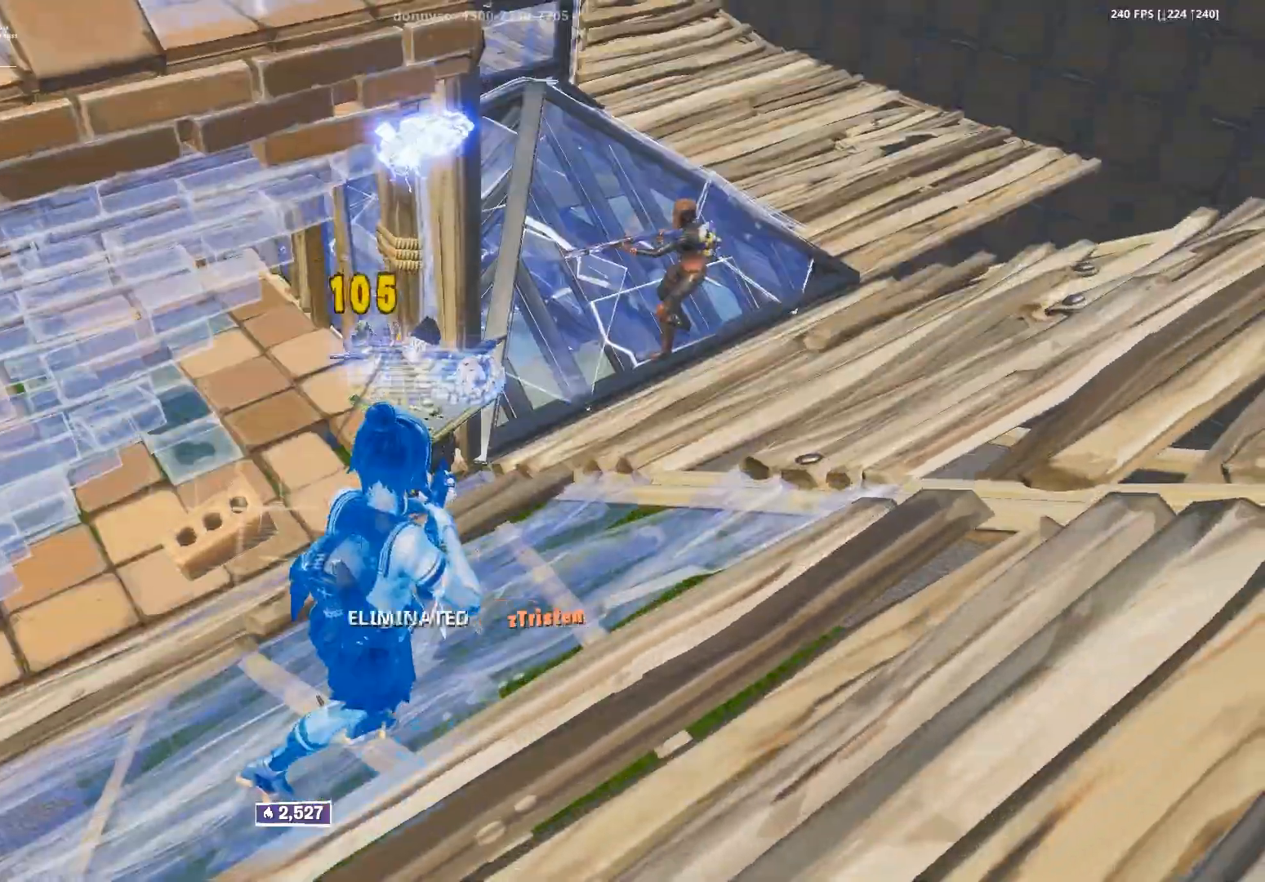
{"dt_ms": 500, "buttons": [], "left_stick": "right", "right_stick": "right", "events": [[100, "right_stick", "right"], [150, "Y", "down"], [167, "left_stick", "right"], [200, "Y", "up"]]}
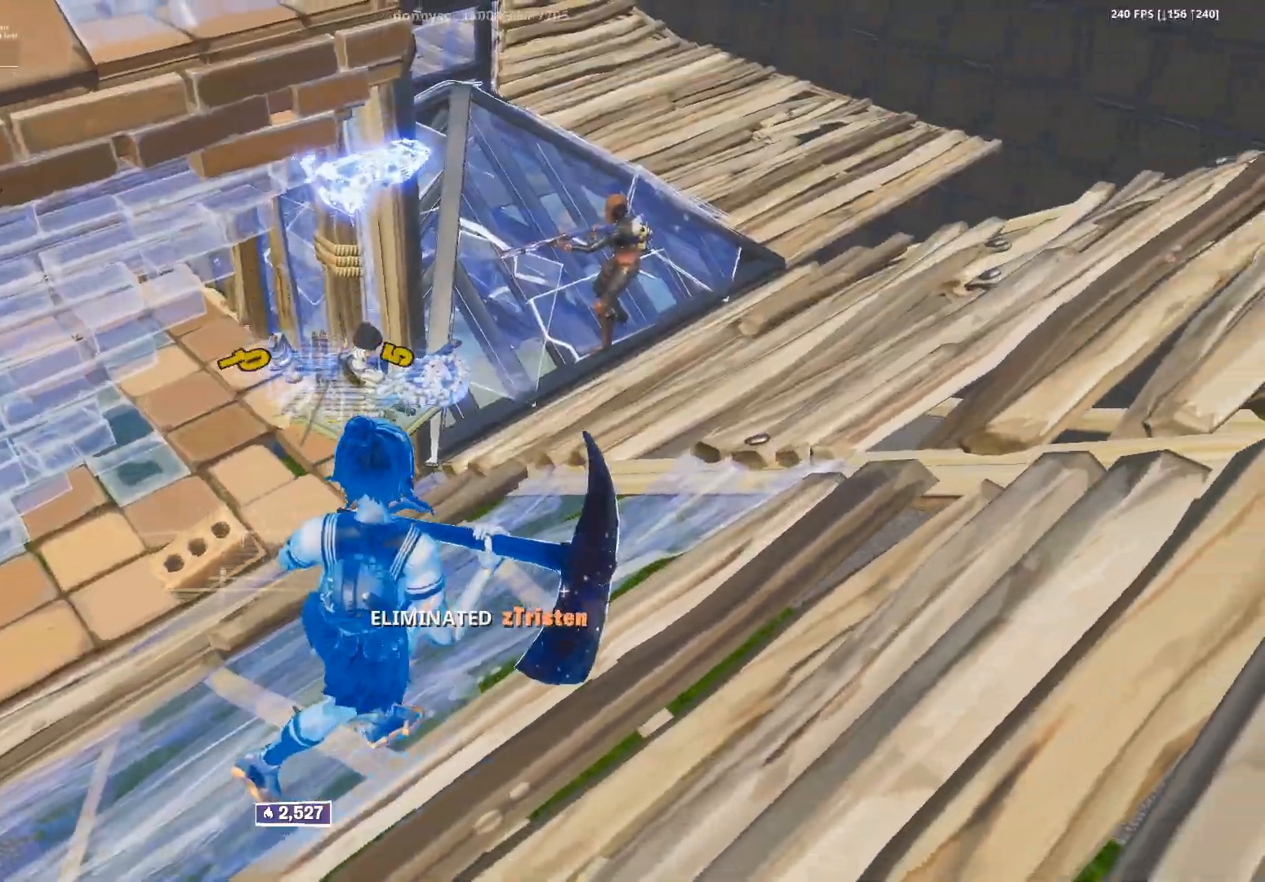
{"dt_ms": 500, "buttons": [], "left_stick": "right", "right_stick": "right", "events": []}
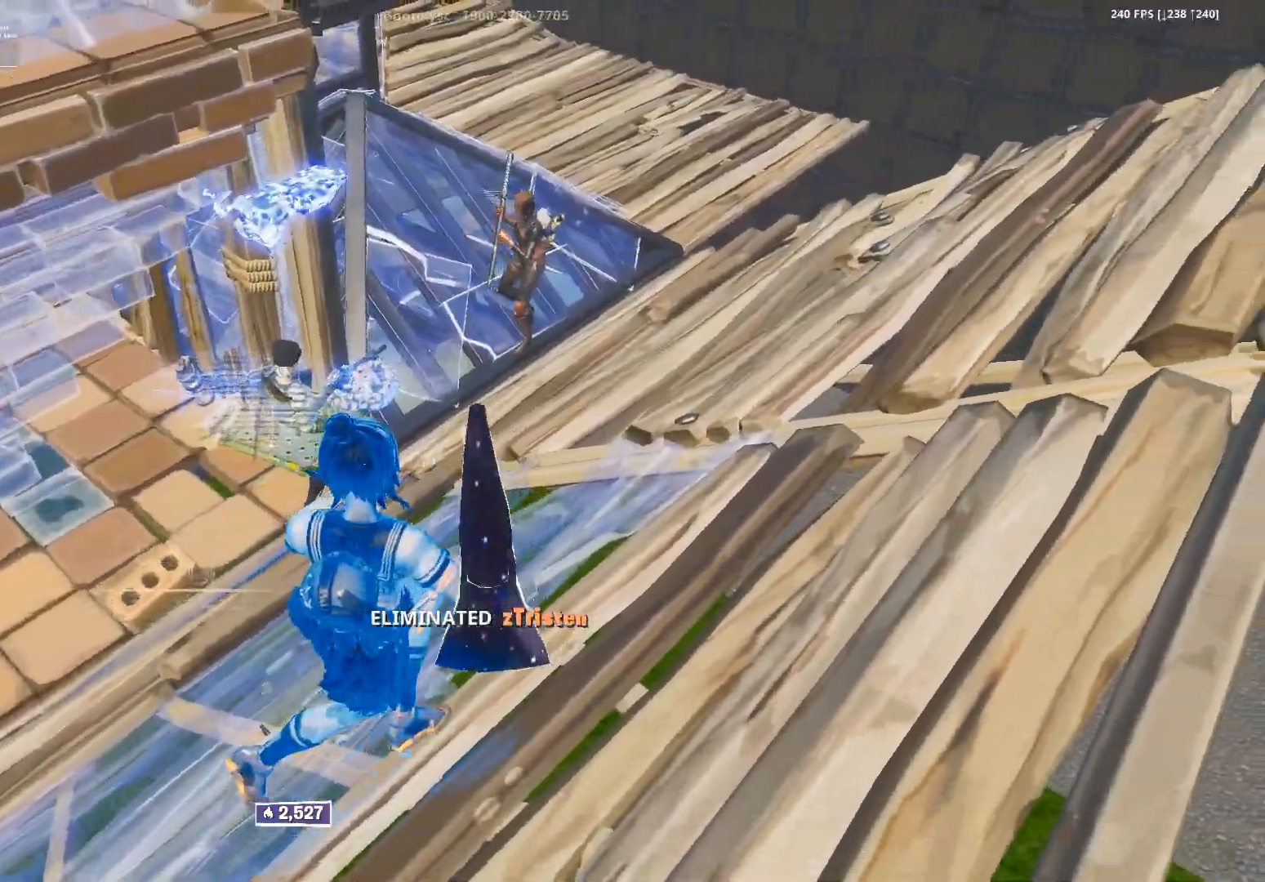
{"dt_ms": 500, "buttons": [], "left_stick": "right", "right_stick": "right", "events": [[100, "left_stick", "down-right"], [417, "left_stick", "right"]]}
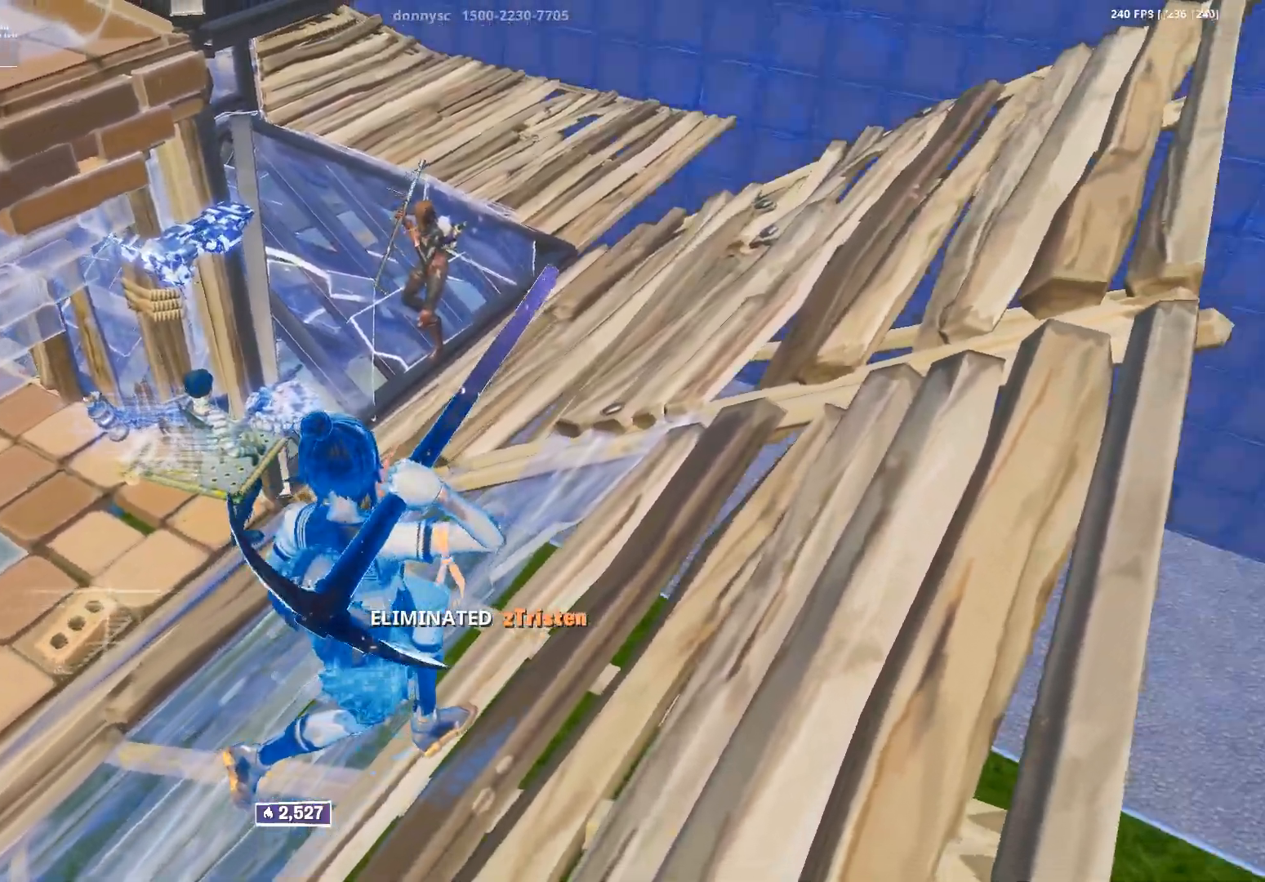
{"dt_ms": 500, "buttons": [], "left_stick": "up-right", "right_stick": "up-right", "events": [[233, "right_stick", "up-right"], [300, "left_stick", "up-right"]]}
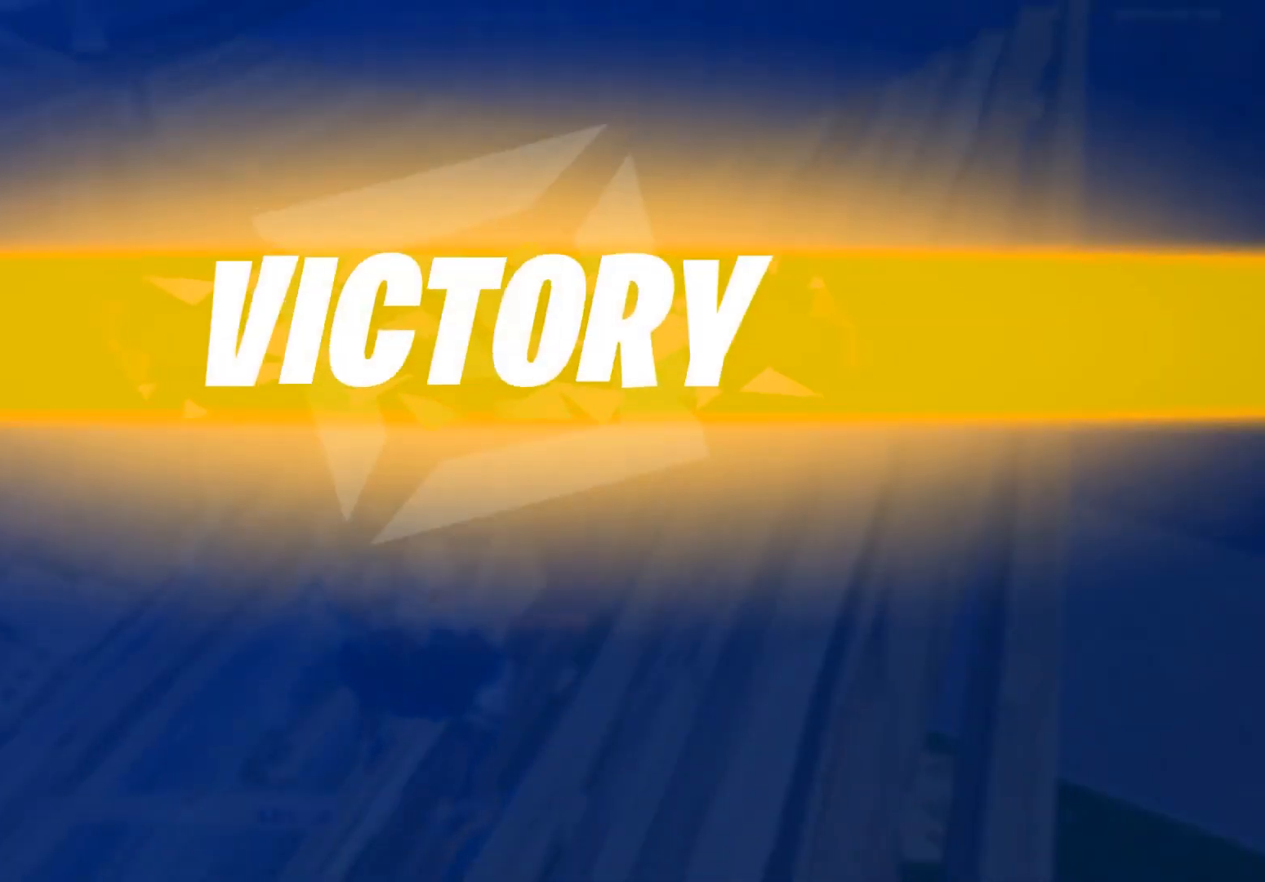
{"dt_ms": 500, "buttons": [], "left_stick": "center", "right_stick": "up-right", "events": [[250, "left_stick", "up"], [433, "left_stick", "center"]]}
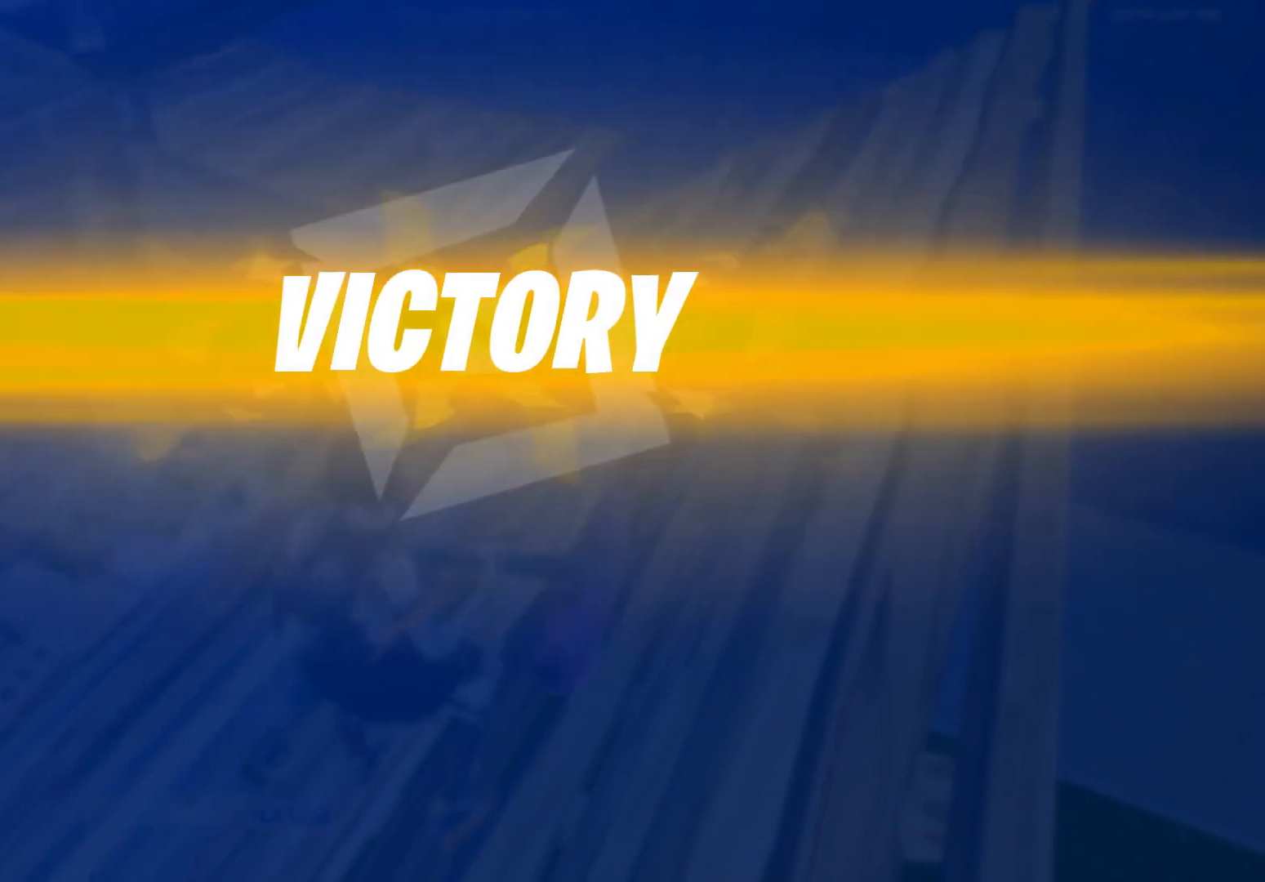
{"dt_ms": 500, "buttons": [], "left_stick": "center", "right_stick": "up-right", "events": [[183, "right_stick", "right"], [333, "right_stick", "up-right"]]}
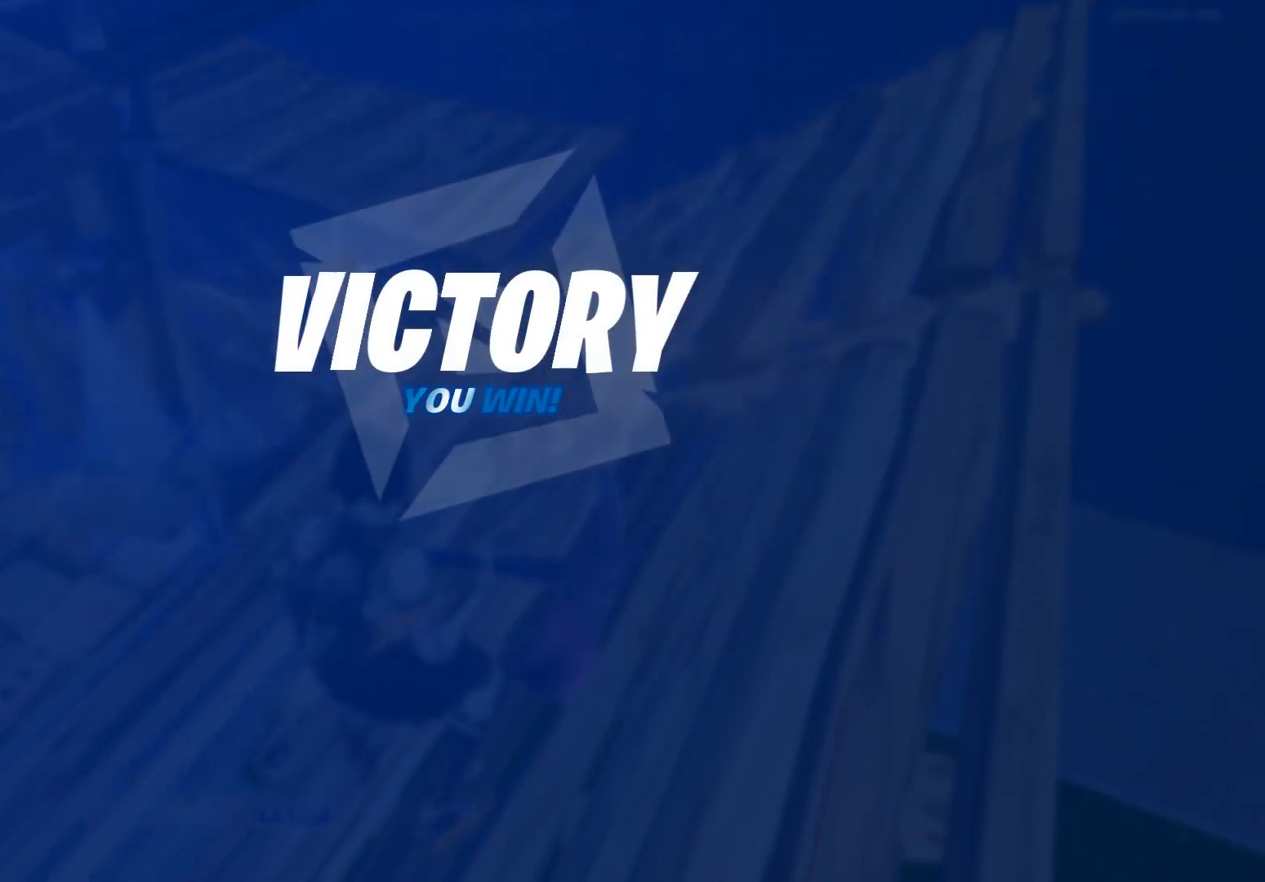
{"dt_ms": 500, "buttons": [], "left_stick": "center", "right_stick": "center", "events": [[317, "right_stick", "center"]]}
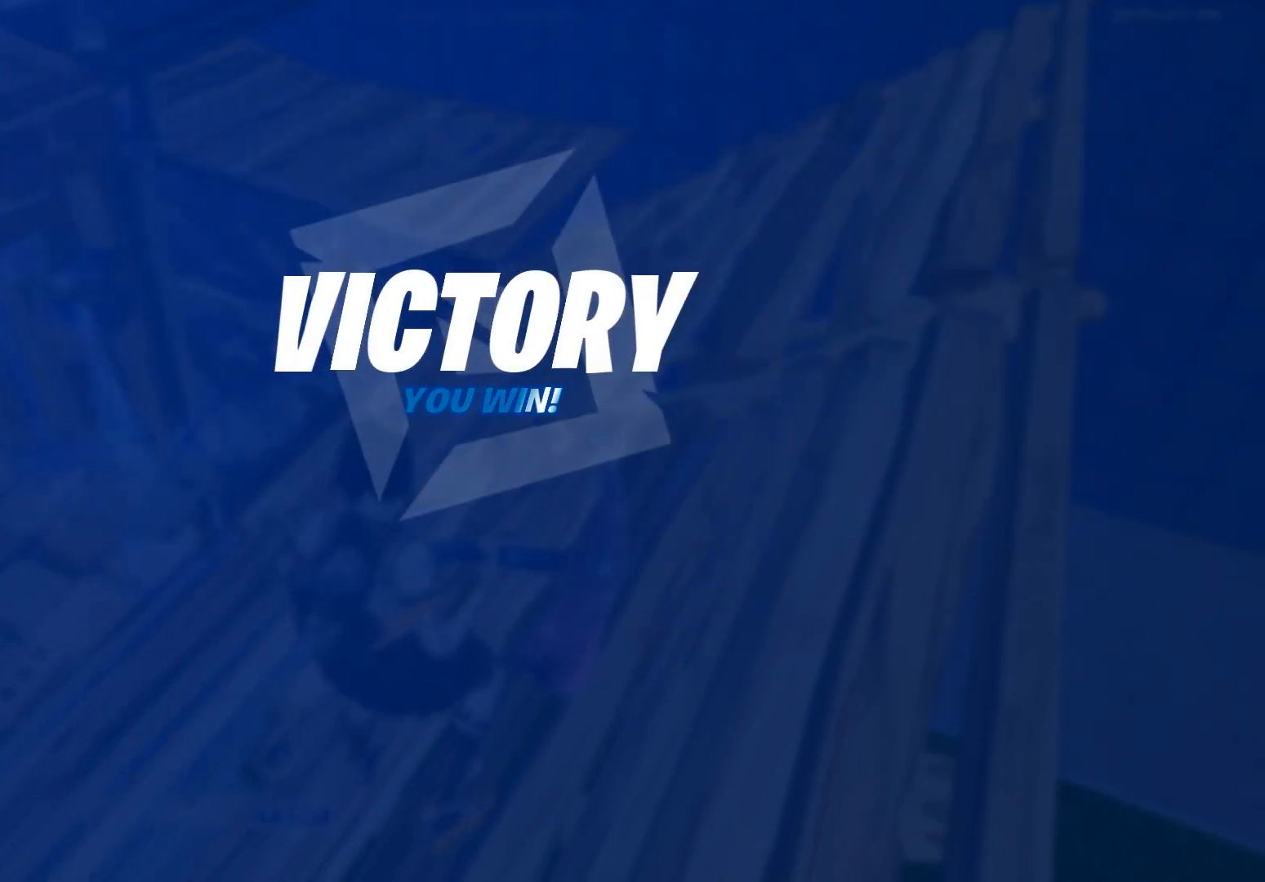
{"dt_ms": 500, "buttons": [], "left_stick": "center", "right_stick": "center", "events": []}
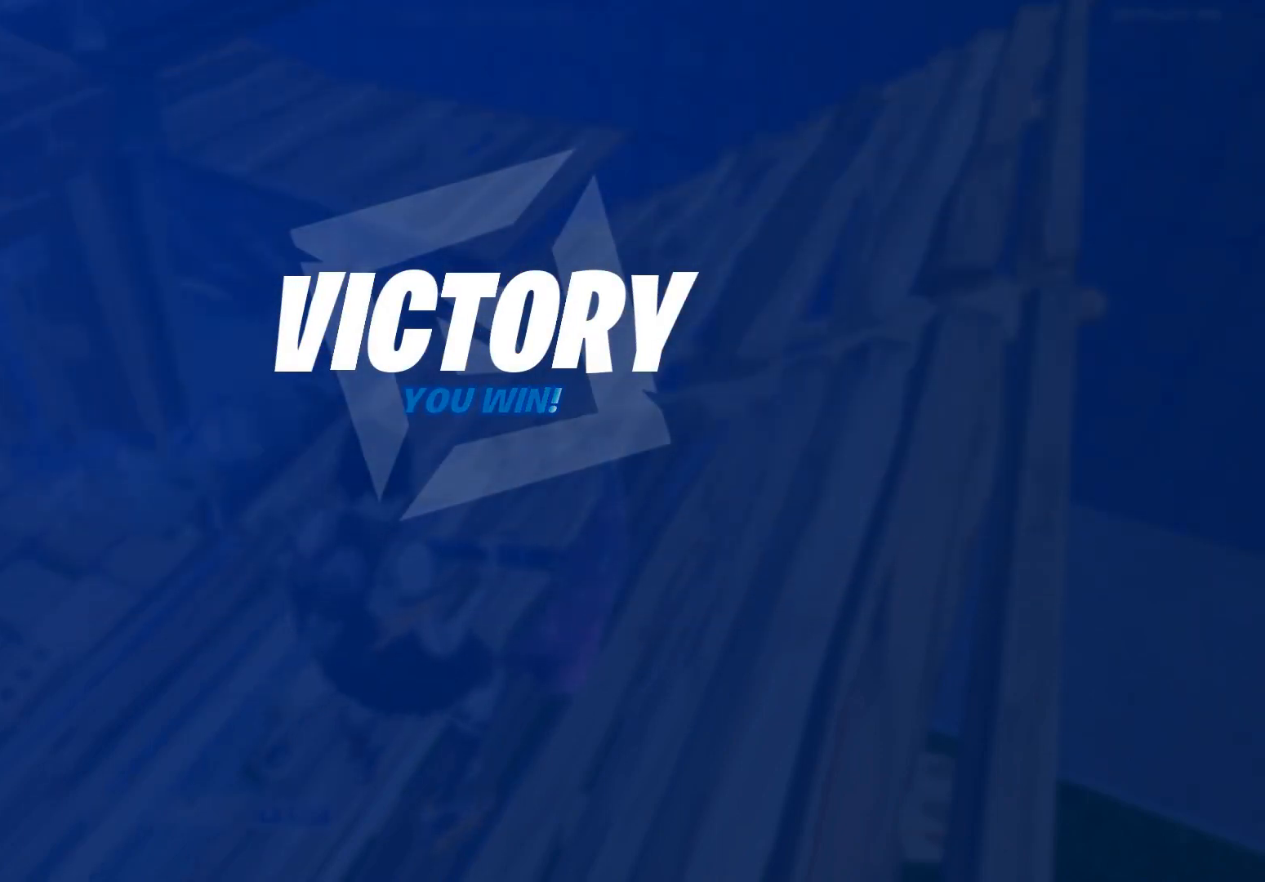
{"dt_ms": 500, "buttons": [], "left_stick": "up-left", "right_stick": "center", "events": [[367, "left_stick", "up-left"], [367, "right_stick", "left"], [467, "right_stick", "center"]]}